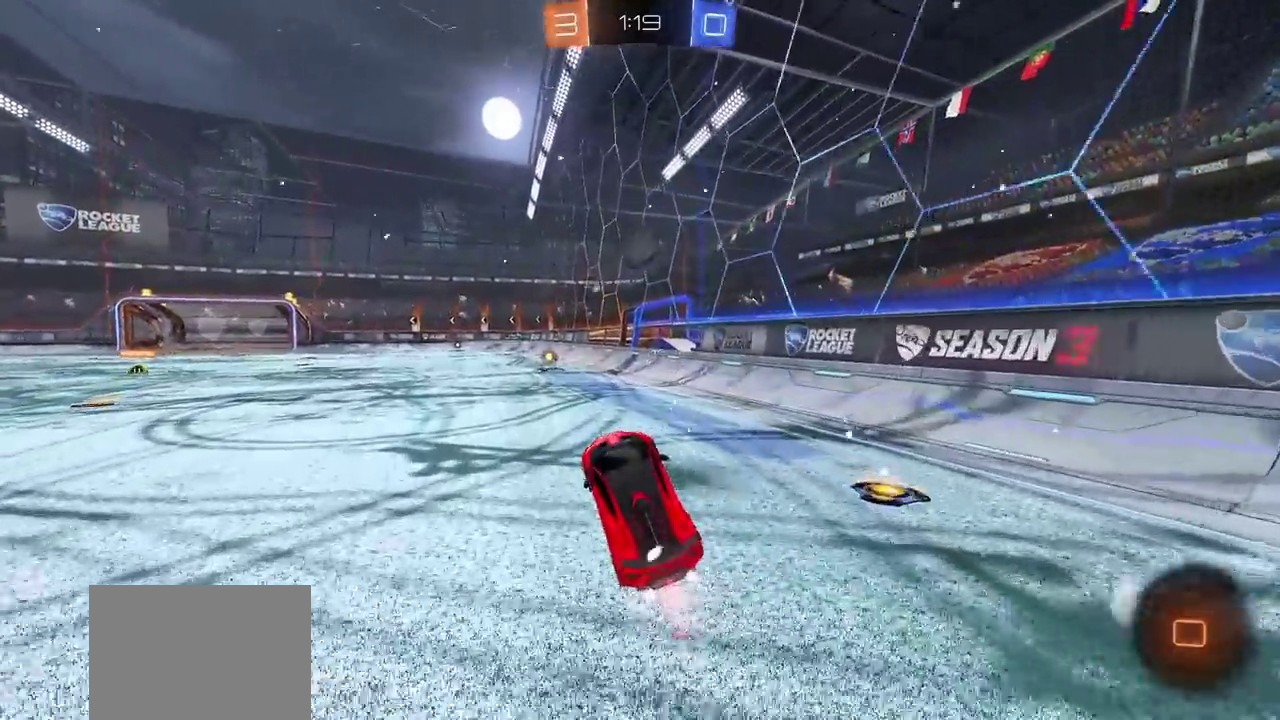
Gameplay with a controller (PlayStation layout); each line is a JSON object with the inputs held at the frame after it. "events" lists button and stick changes between this image and that frame as [ms after this image, input, new state], when the widget could be followed in between. Not read: L2 R1.
{"buttons": ["R2"], "left_stick": "up", "right_stick": "center", "events": [[133, "CIRCLE", "down"], [367, "left_stick", "up"], [400, "CIRCLE", "up"], [400, "CROSS", "down"], [483, "CROSS", "up"]]}
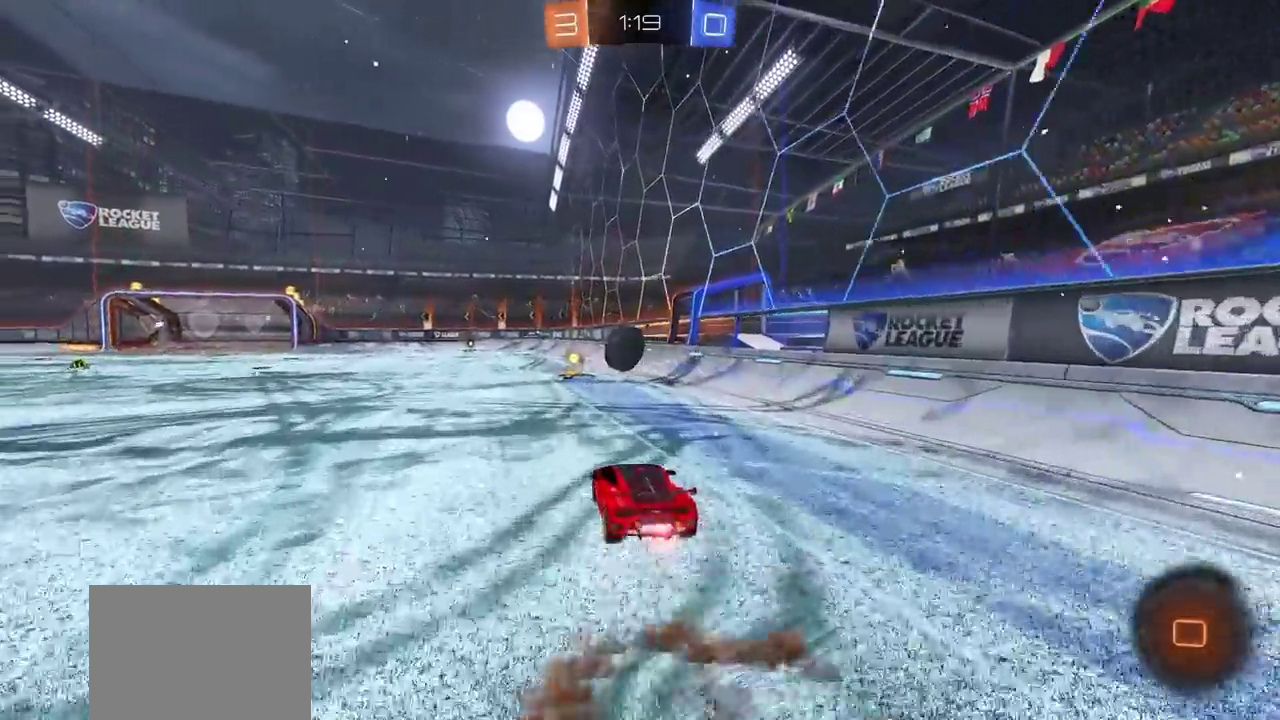
{"buttons": ["R2"], "left_stick": "center", "right_stick": "center", "events": [[50, "CROSS", "down"], [150, "CROSS", "up"], [200, "CROSS", "down"], [317, "CROSS", "up"], [383, "left_stick", "center"]]}
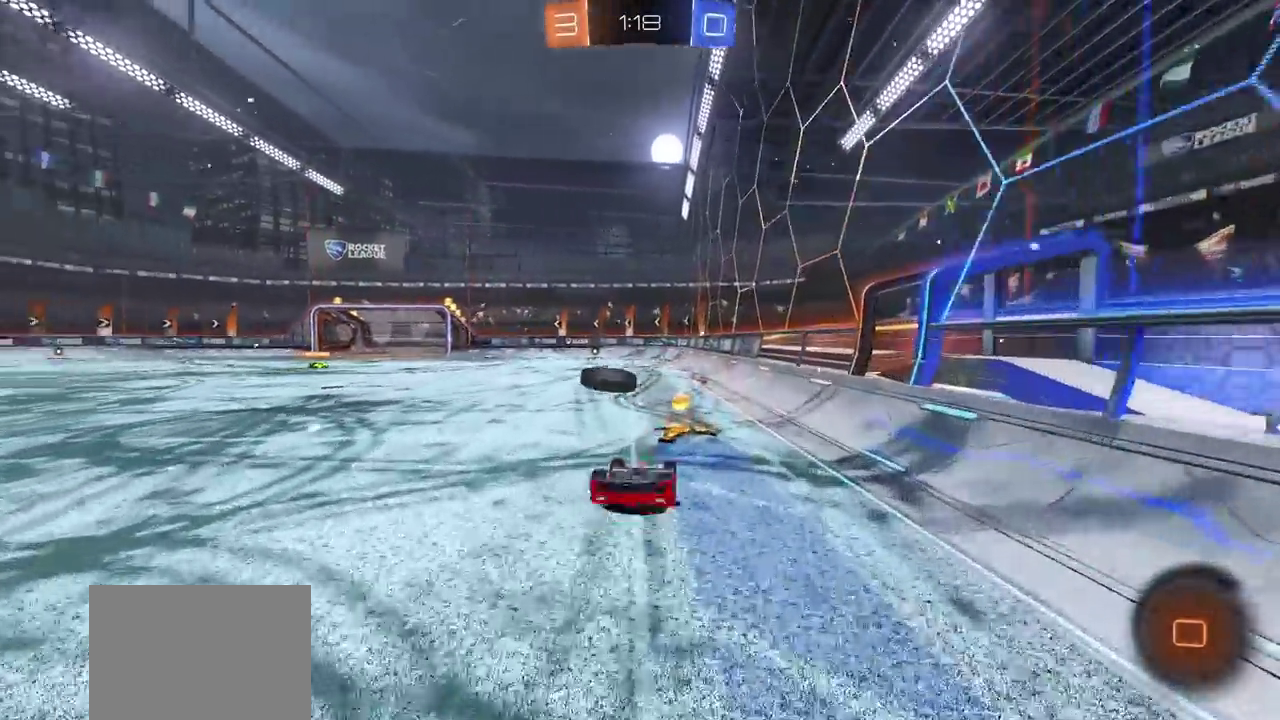
{"buttons": ["R2"], "left_stick": "center", "right_stick": "center", "events": []}
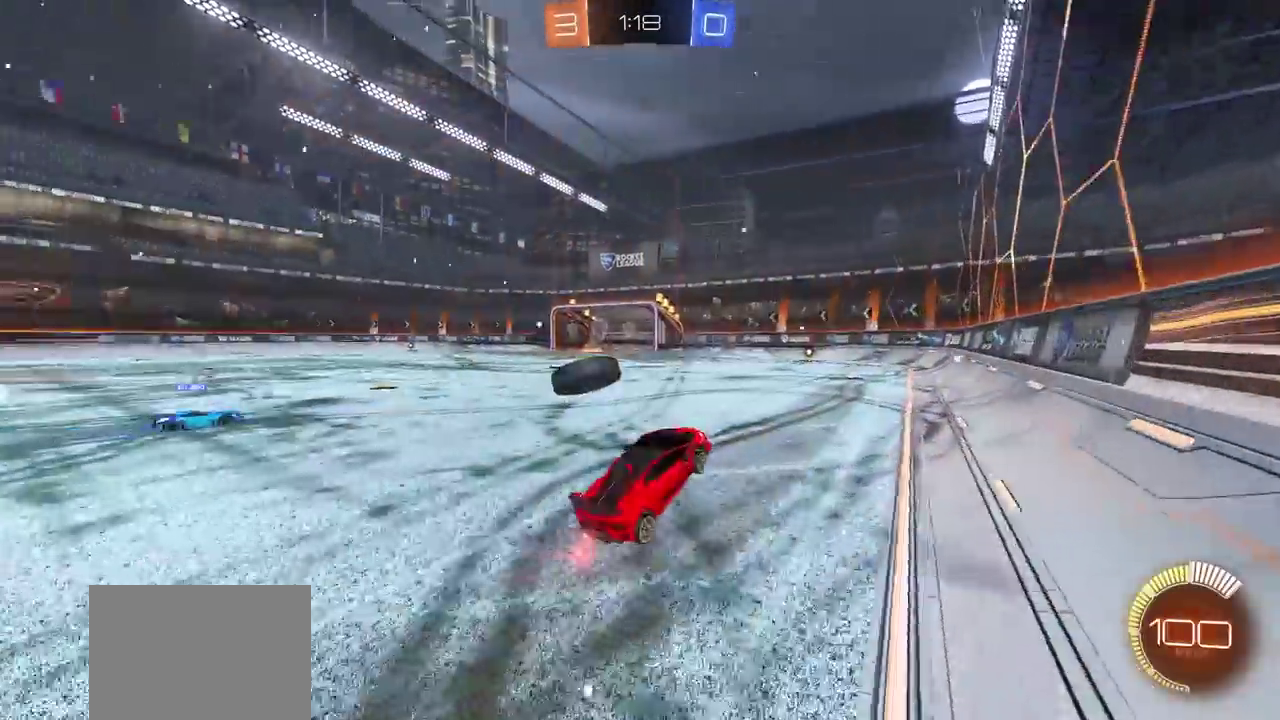
{"buttons": ["CIRCLE", "R2"], "left_stick": "center", "right_stick": "center", "events": [[133, "CIRCLE", "down"], [183, "left_stick", "left"], [383, "left_stick", "center"]]}
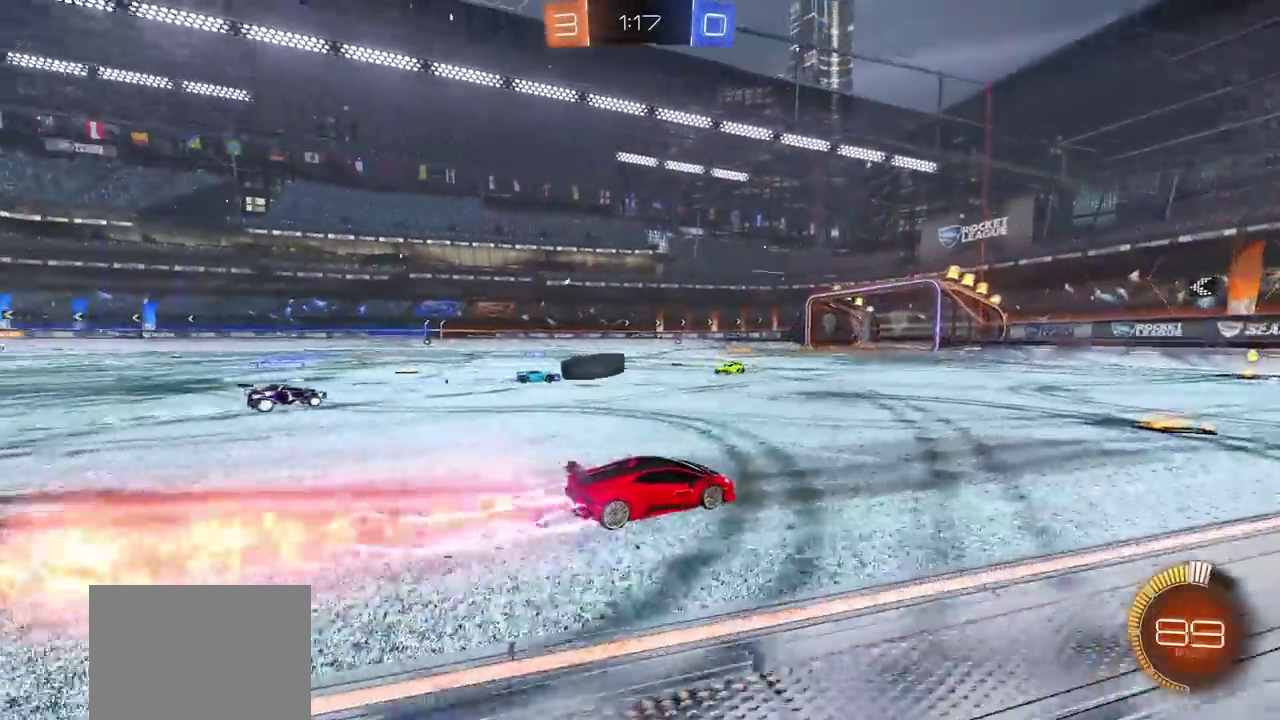
{"buttons": ["R2"], "left_stick": "center", "right_stick": "center", "events": [[333, "CIRCLE", "up"]]}
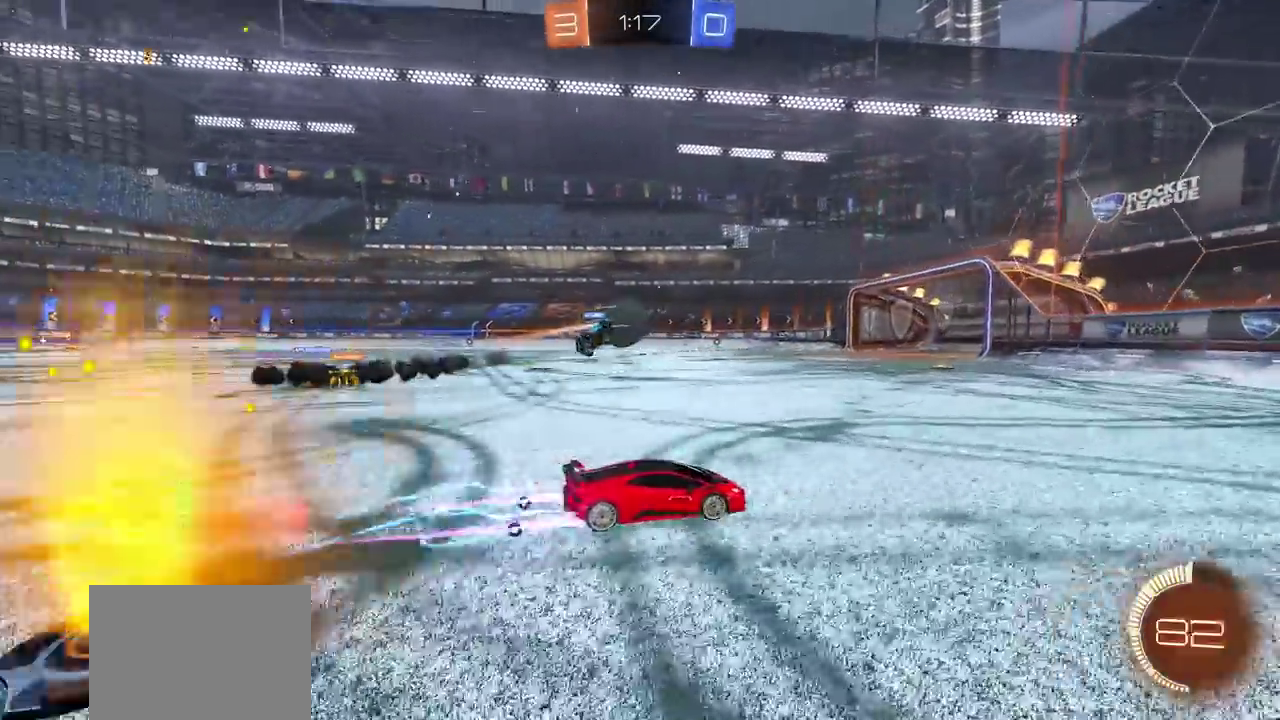
{"buttons": ["CIRCLE", "R2"], "left_stick": "left", "right_stick": "center", "events": [[217, "left_stick", "left"], [350, "CIRCLE", "down"]]}
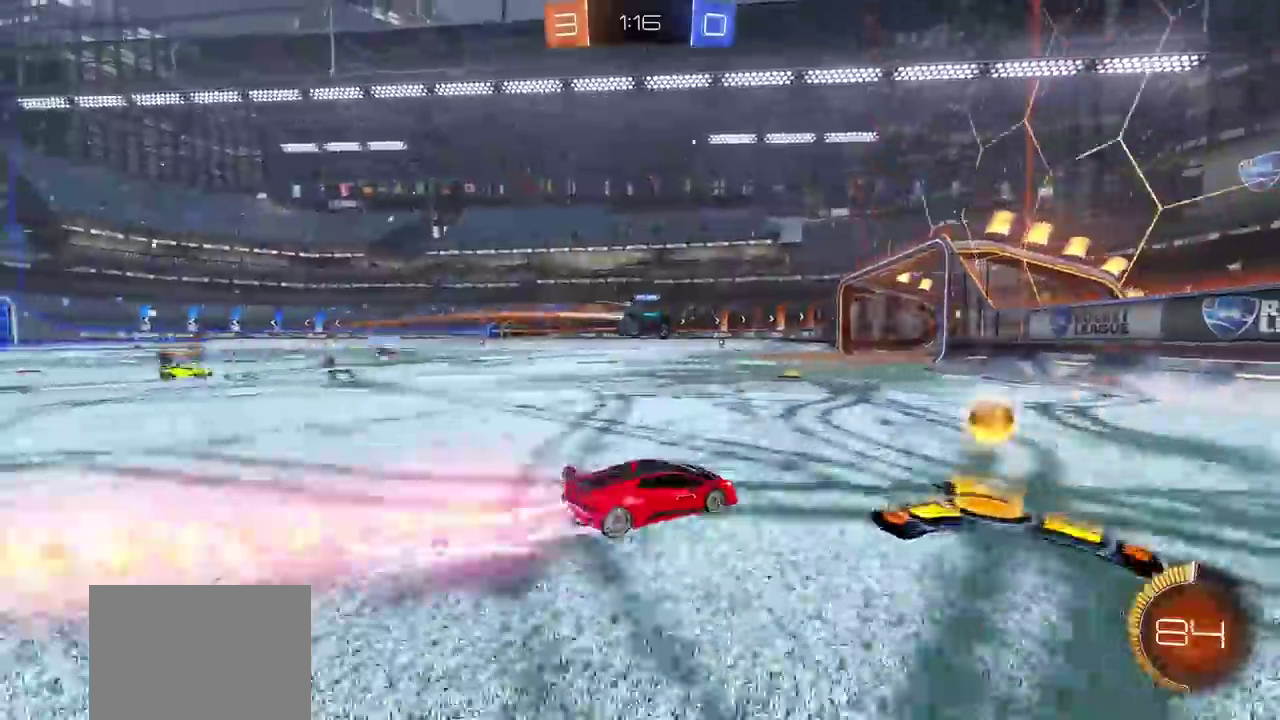
{"buttons": ["CIRCLE", "R2"], "left_stick": "center", "right_stick": "center", "events": [[150, "left_stick", "center"]]}
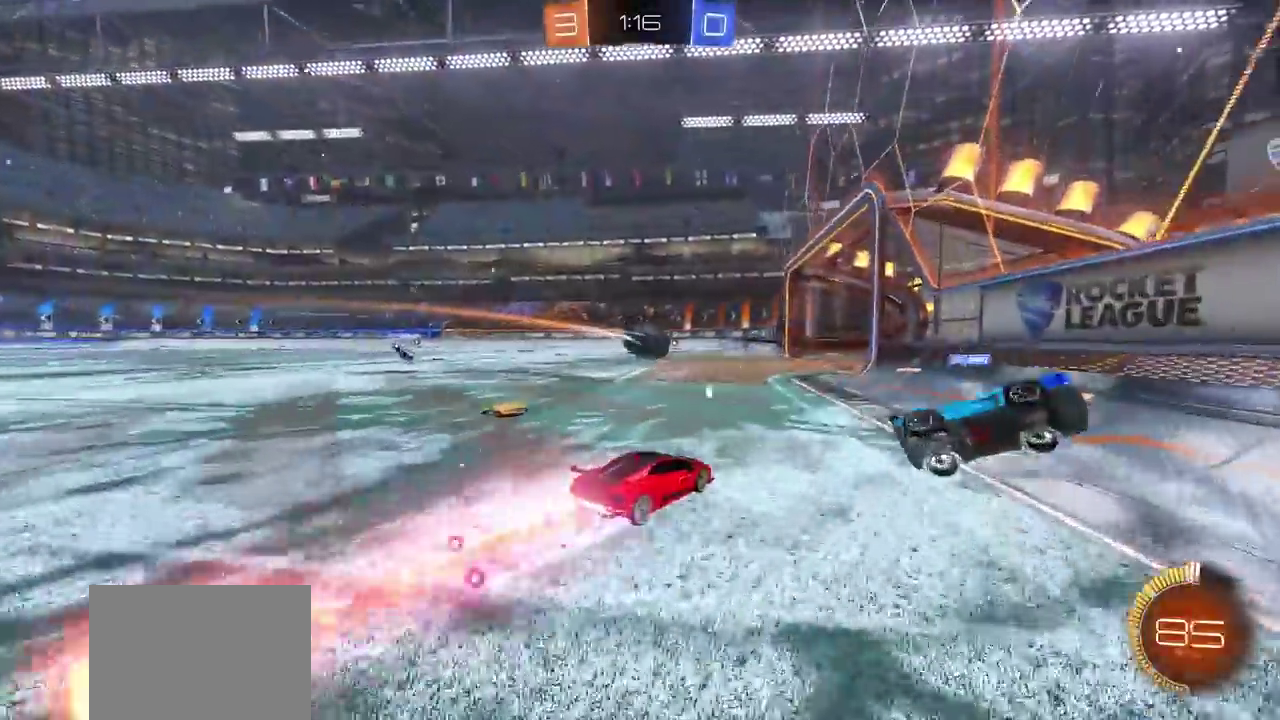
{"buttons": [], "left_stick": "center", "right_stick": "center", "events": [[33, "left_stick", "left"], [200, "left_stick", "center"], [317, "CIRCLE", "up"], [383, "R2", "up"]]}
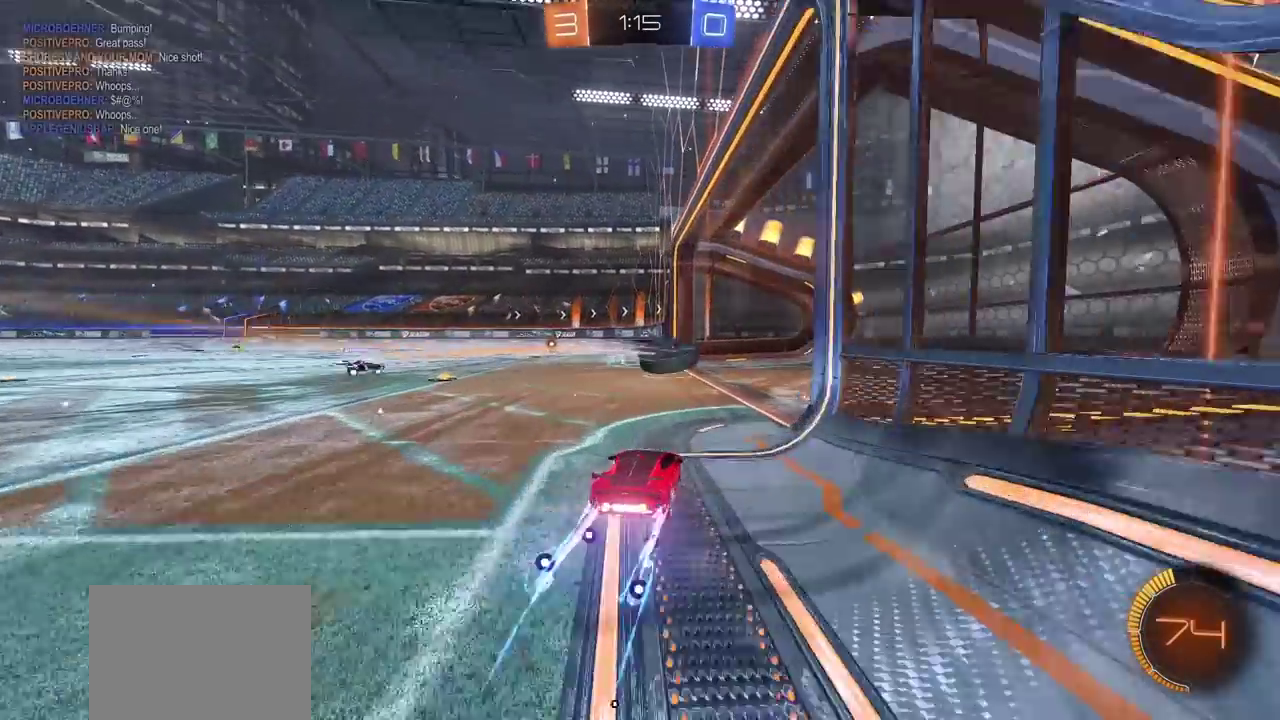
{"buttons": [], "left_stick": "center", "right_stick": "center", "events": []}
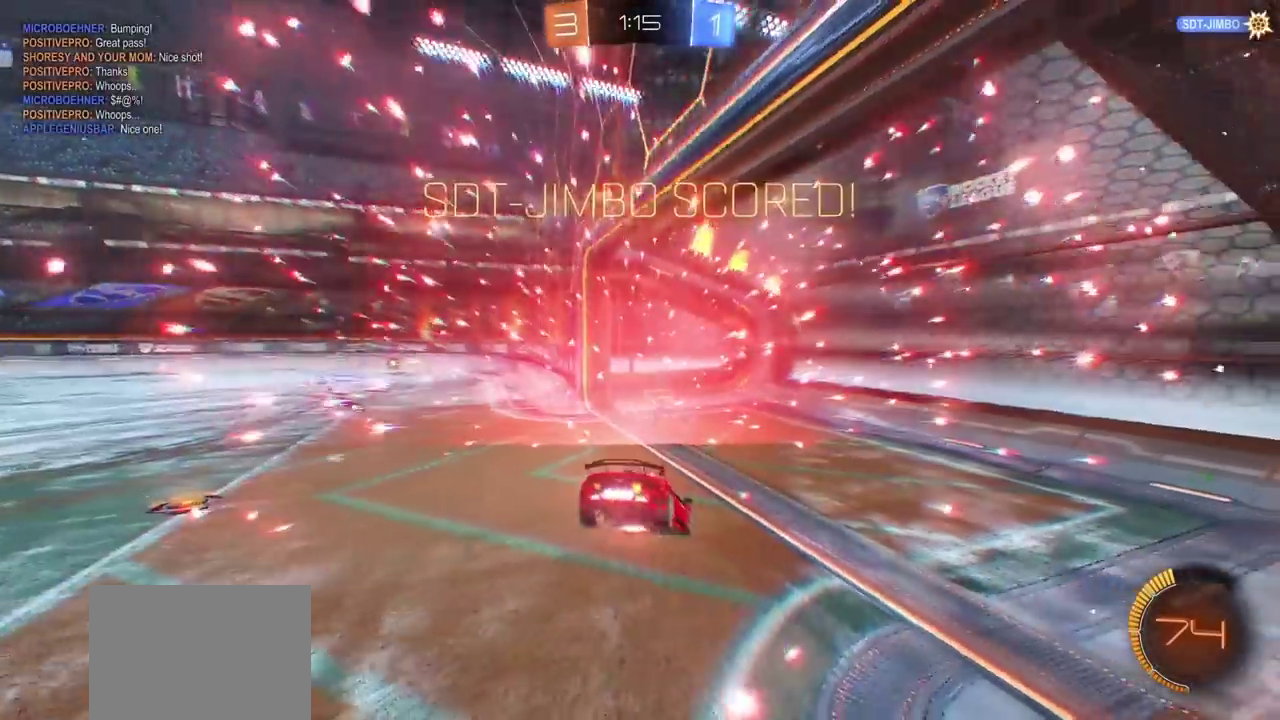
{"buttons": [], "left_stick": "center", "right_stick": "center", "events": []}
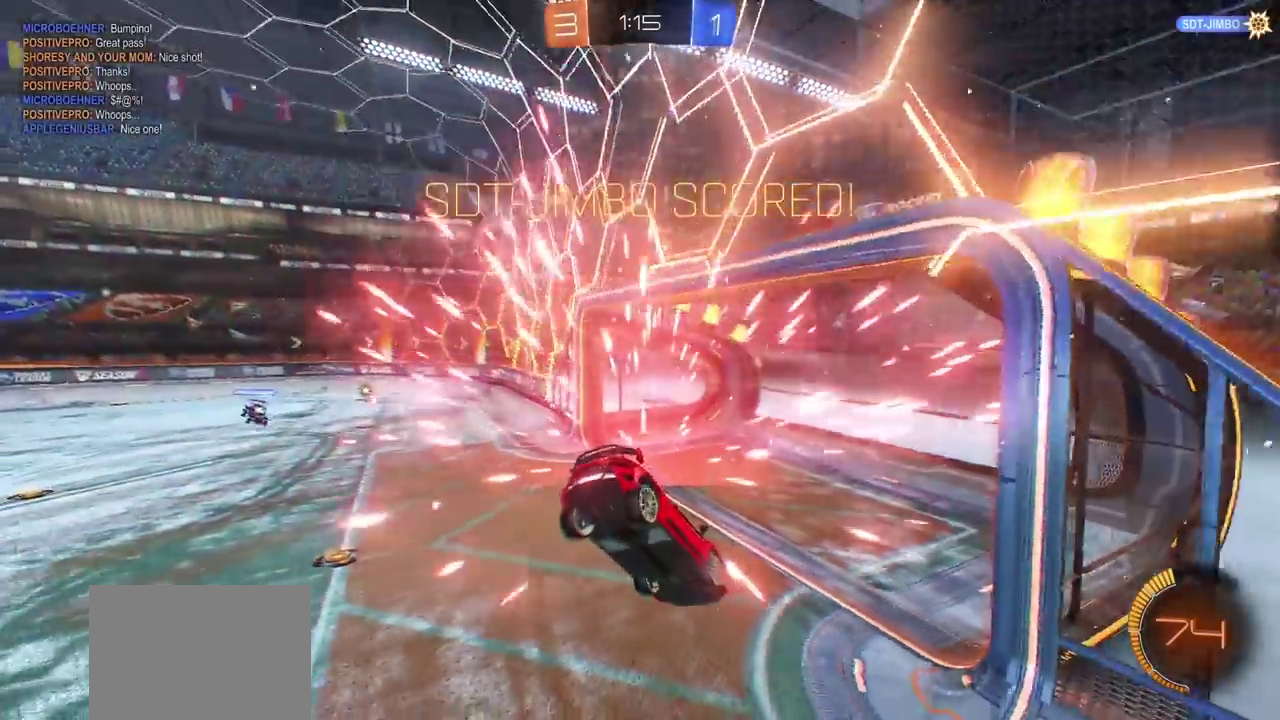
{"buttons": [], "left_stick": "center", "right_stick": "center", "events": []}
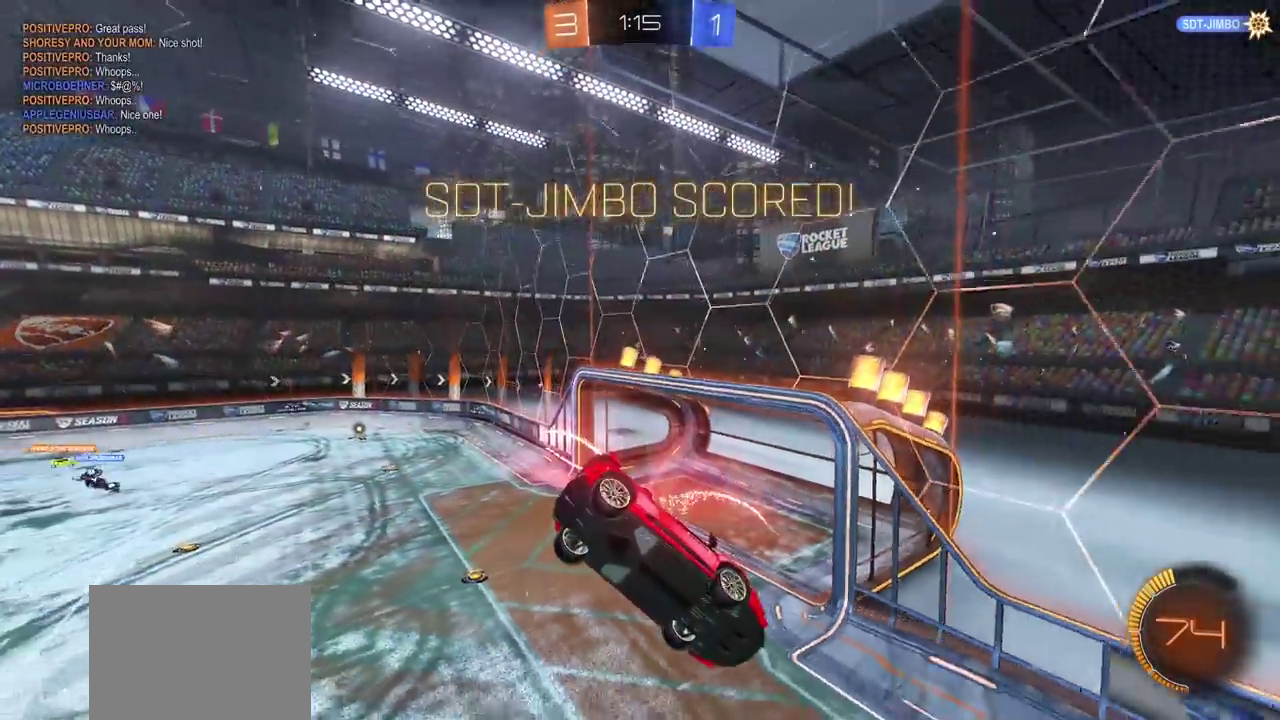
{"buttons": [], "left_stick": "center", "right_stick": "center", "events": []}
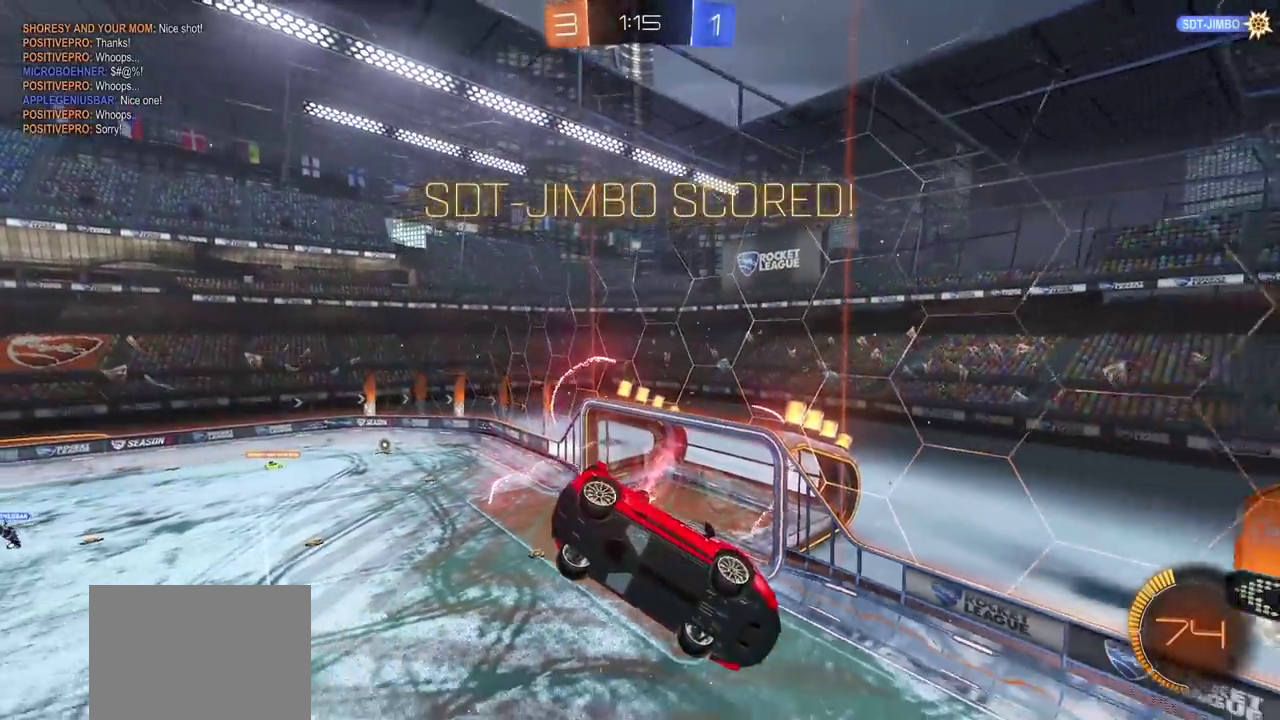
{"buttons": [], "left_stick": "center", "right_stick": "center", "events": []}
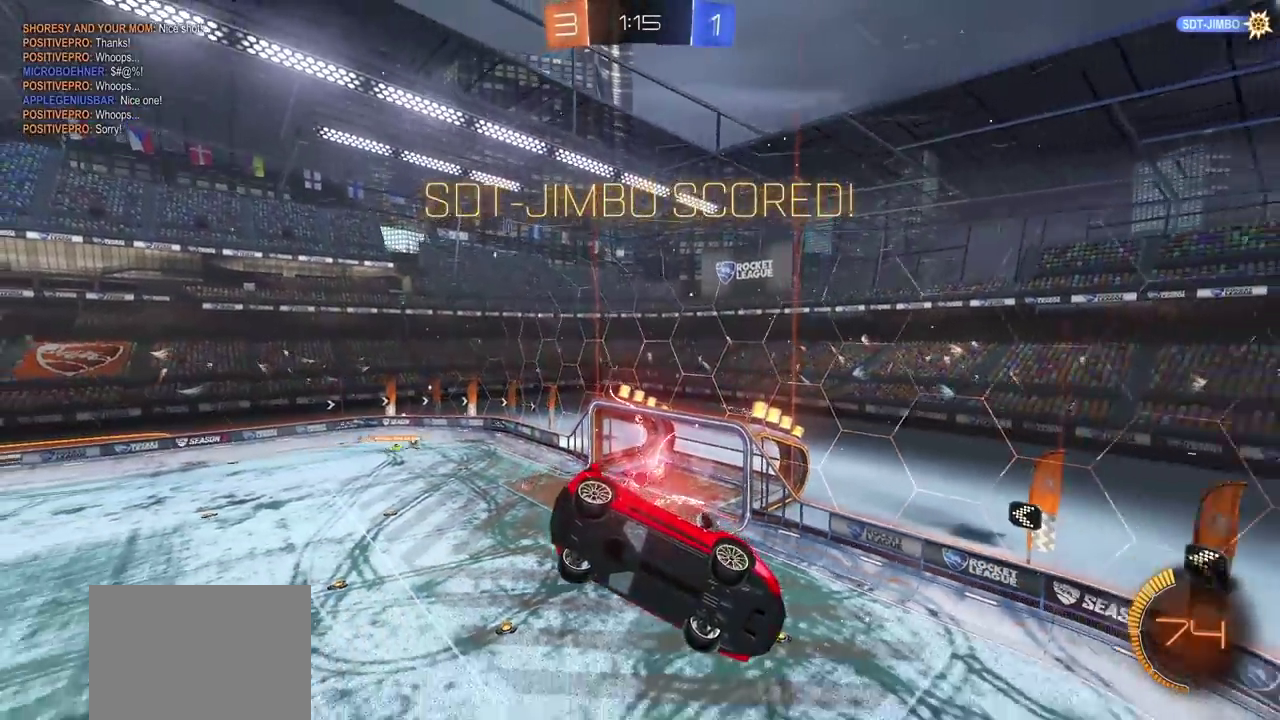
{"buttons": [], "left_stick": "right", "right_stick": "center", "events": [[200, "left_stick", "right"]]}
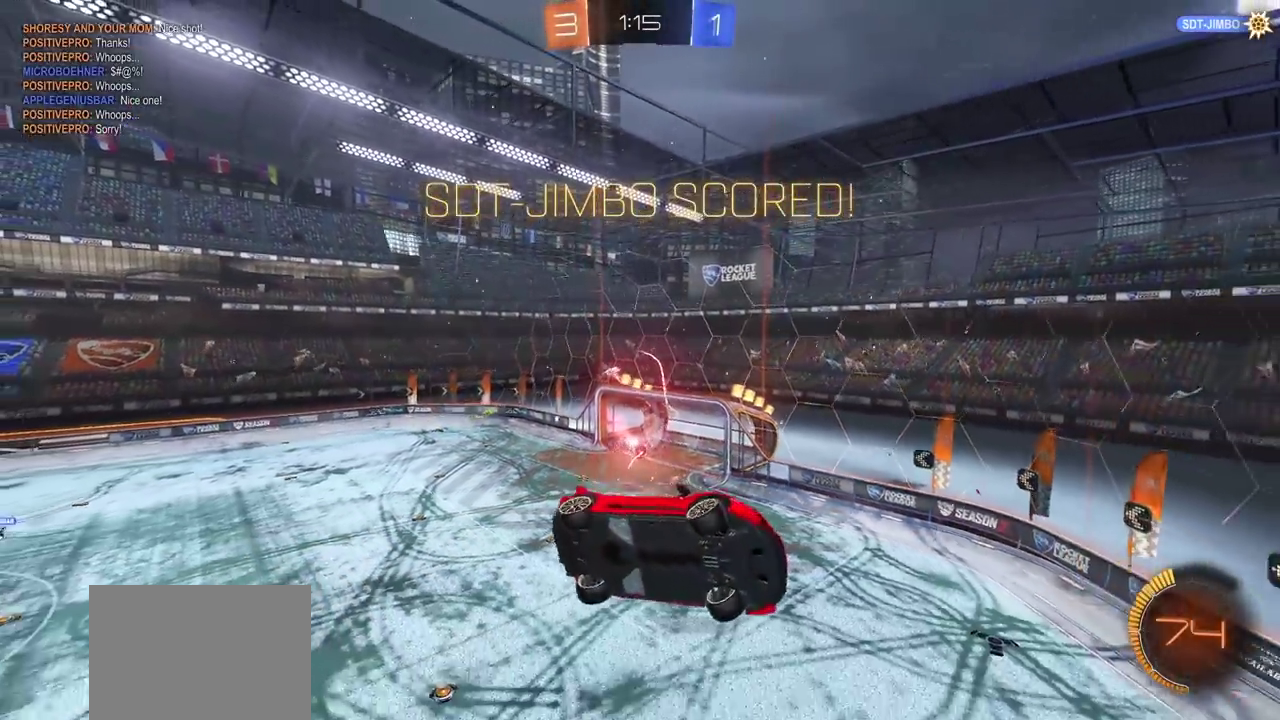
{"buttons": ["CIRCLE", "L1"], "left_stick": "up-right", "right_stick": "center", "events": [[233, "L1", "down"], [350, "CIRCLE", "down"], [400, "left_stick", "up-right"]]}
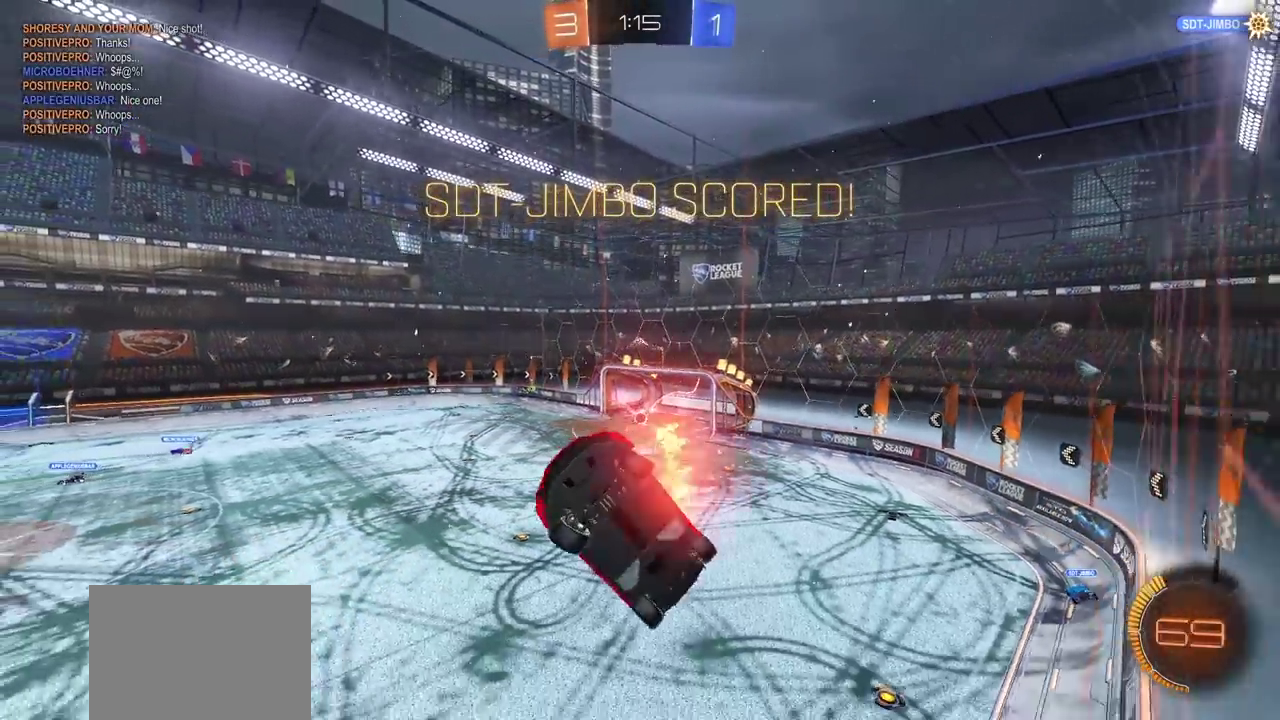
{"buttons": ["CIRCLE"], "left_stick": "center", "right_stick": "center", "events": [[183, "left_stick", "right"], [450, "L1", "up"], [467, "left_stick", "center"]]}
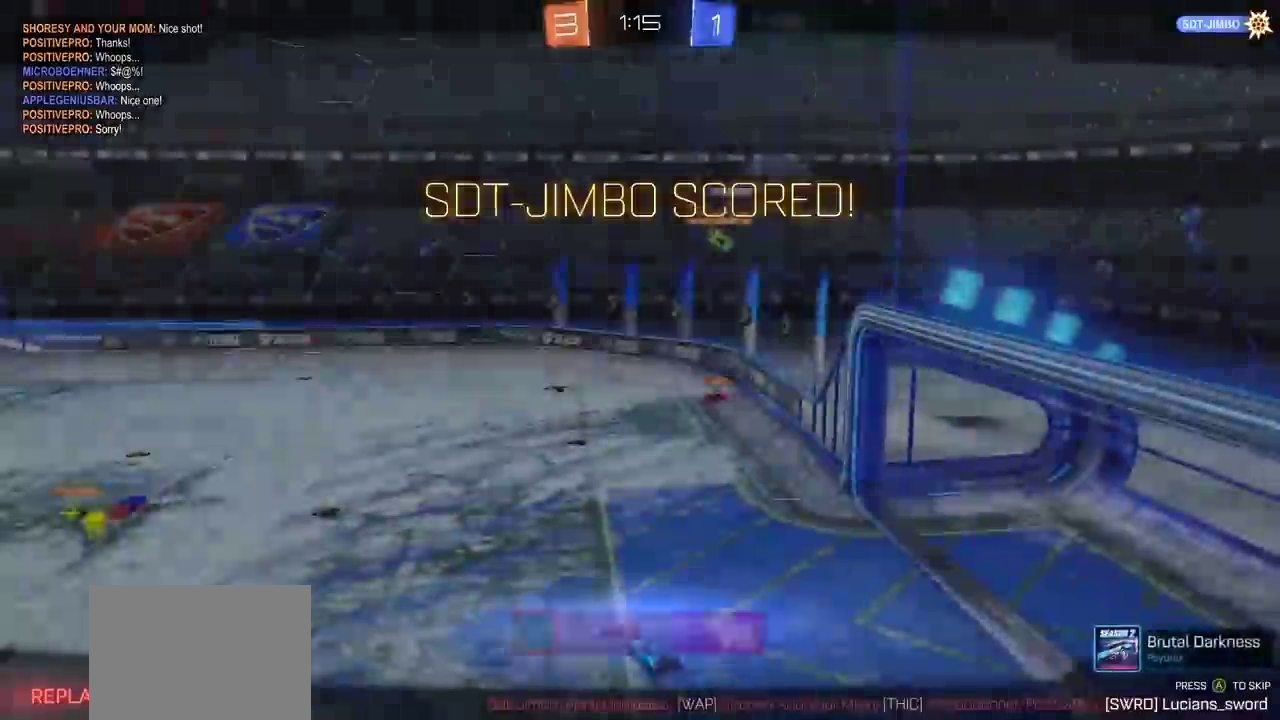
{"buttons": [], "left_stick": "center", "right_stick": "center", "events": [[17, "CIRCLE", "up"]]}
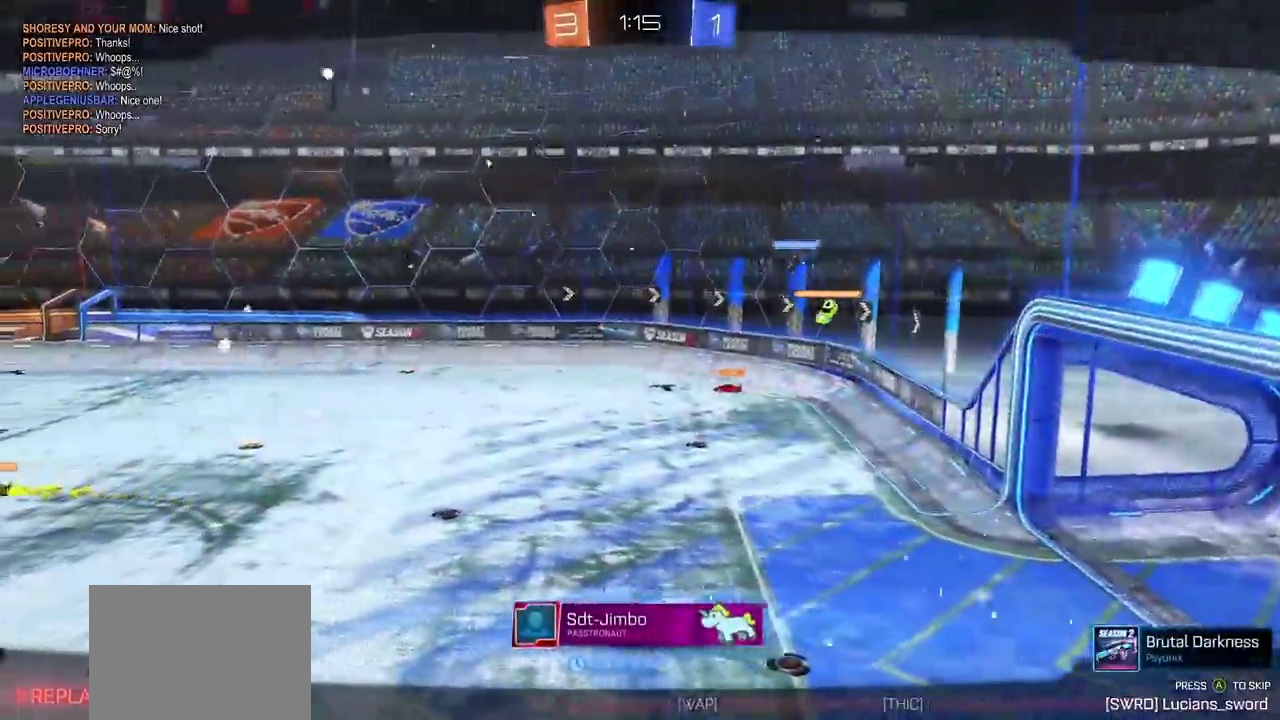
{"buttons": [], "left_stick": "center", "right_stick": "center", "events": []}
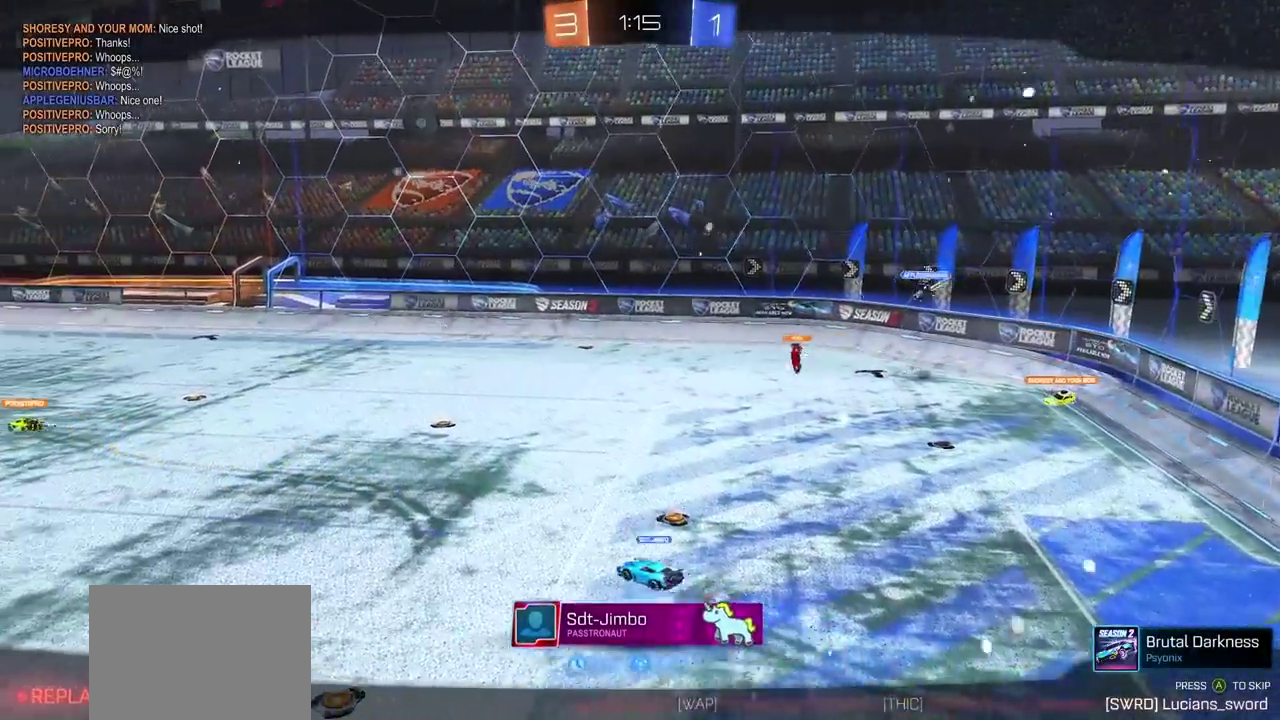
{"buttons": [], "left_stick": "center", "right_stick": "center", "events": []}
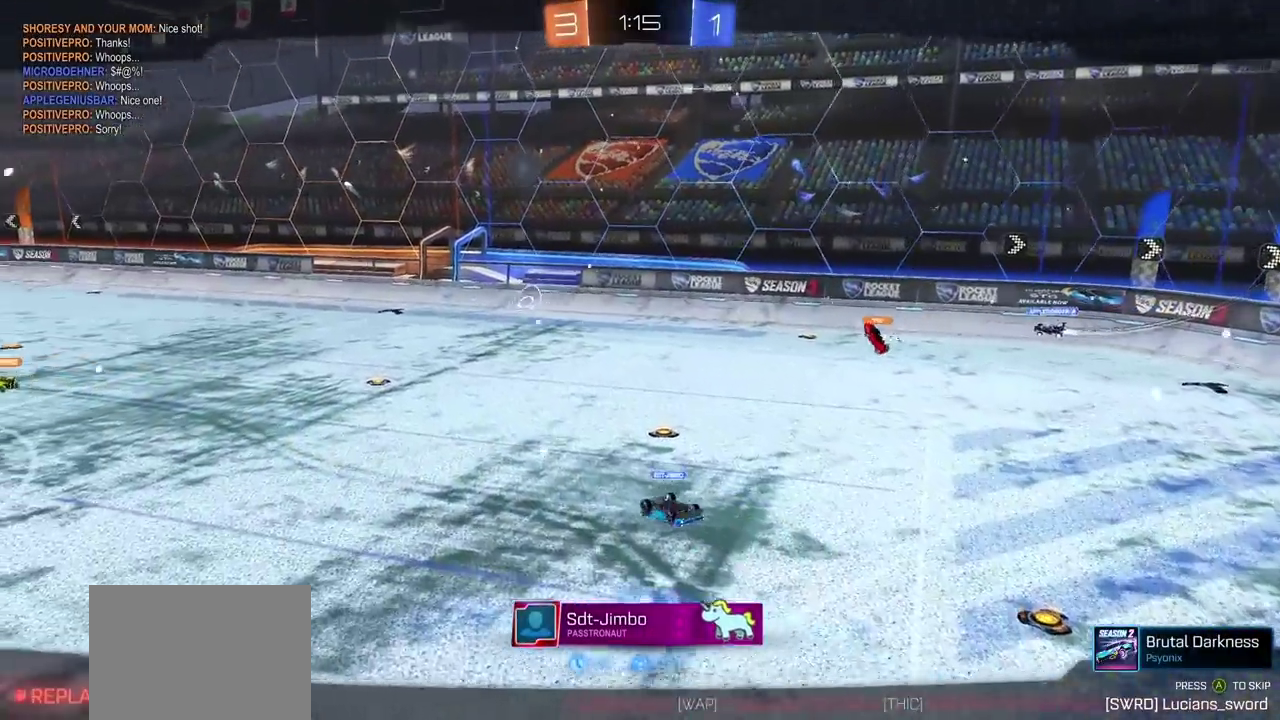
{"buttons": [], "left_stick": "center", "right_stick": "center", "events": []}
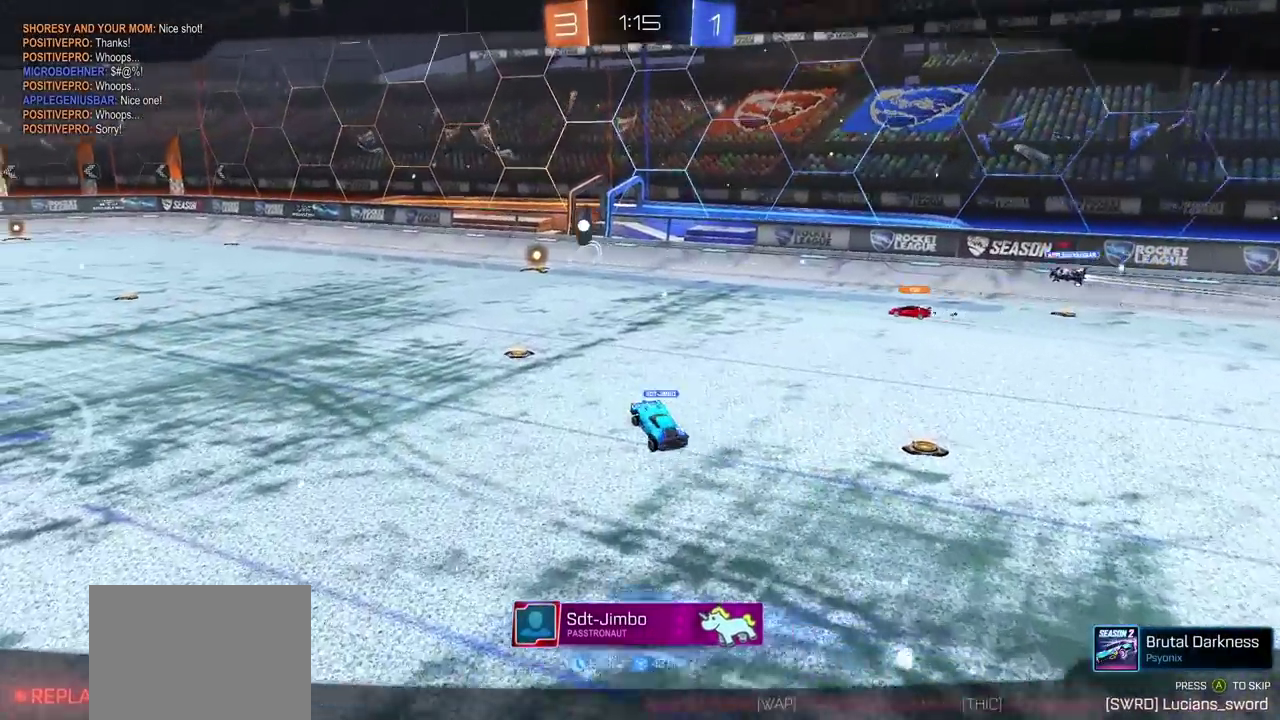
{"buttons": [], "left_stick": "center", "right_stick": "center", "events": []}
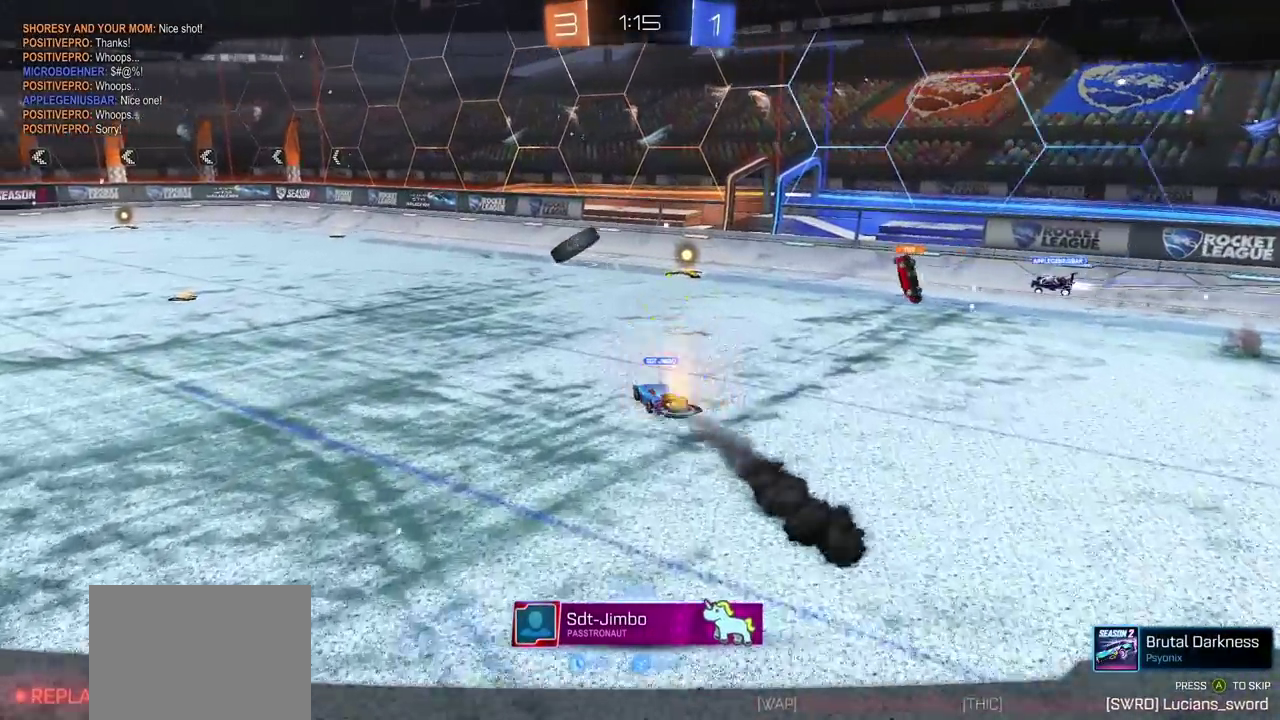
{"buttons": [], "left_stick": "center", "right_stick": "center", "events": []}
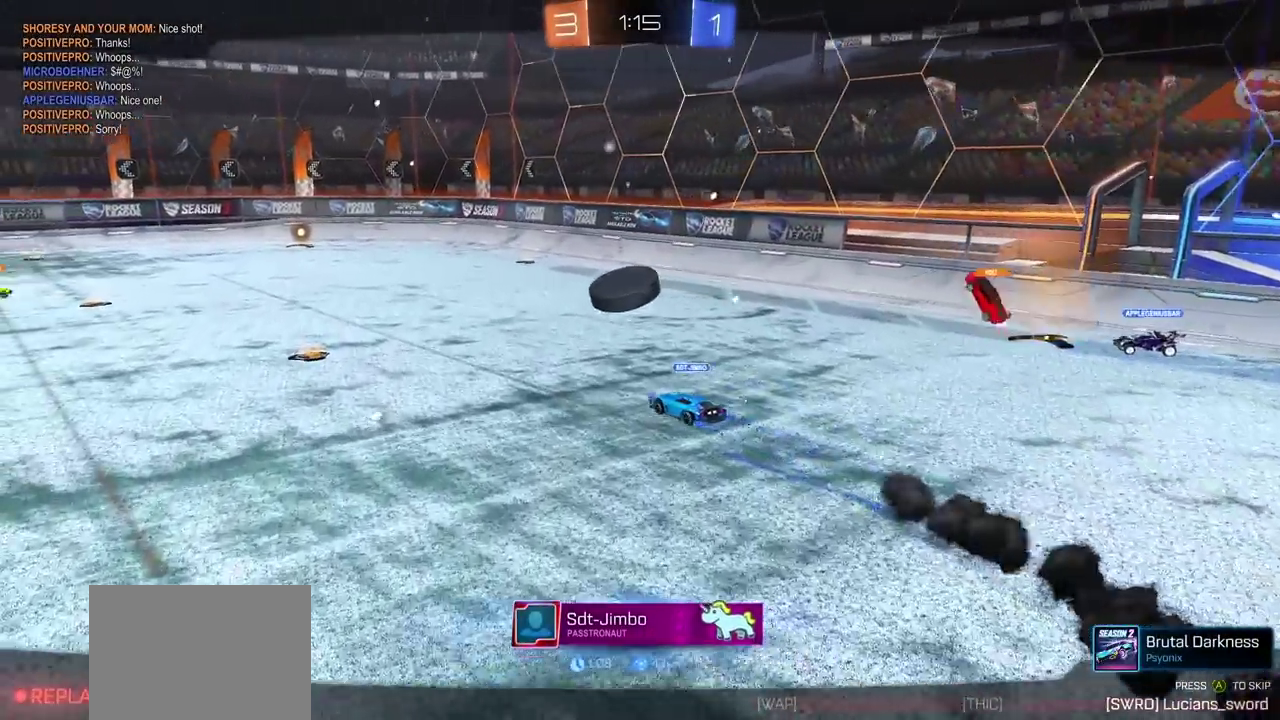
{"buttons": [], "left_stick": "center", "right_stick": "center", "events": []}
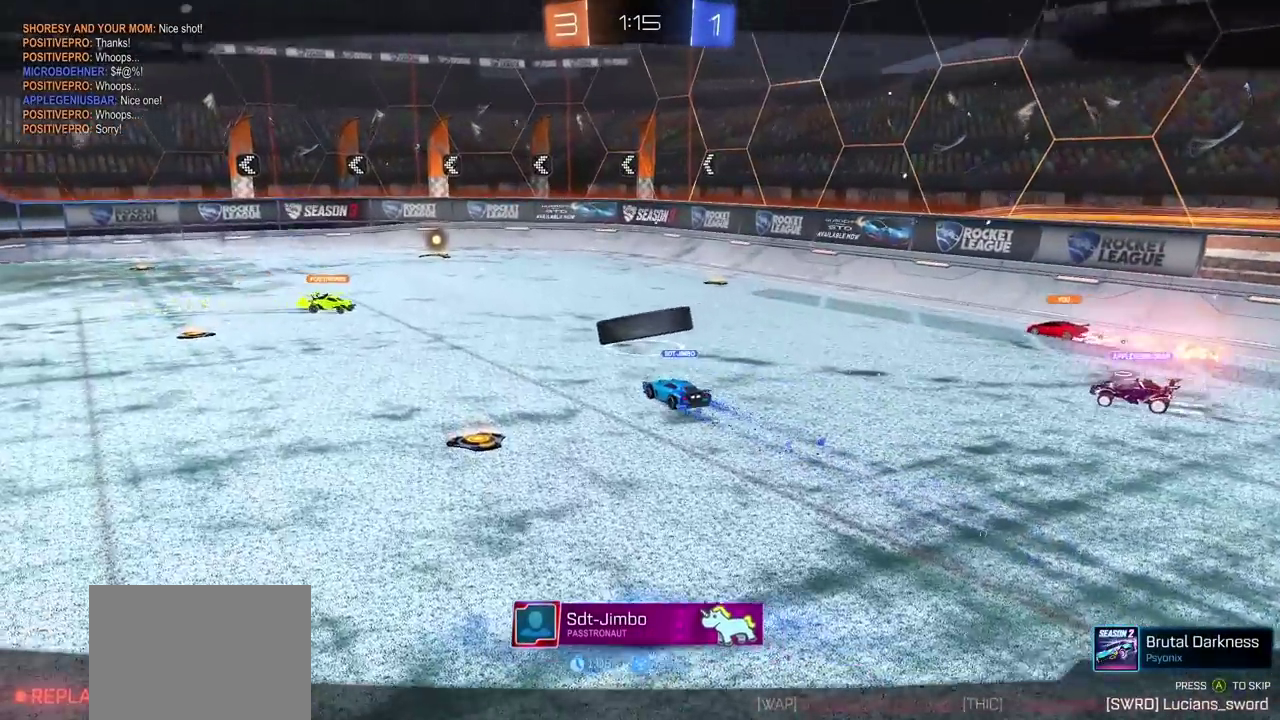
{"buttons": [], "left_stick": "center", "right_stick": "center", "events": []}
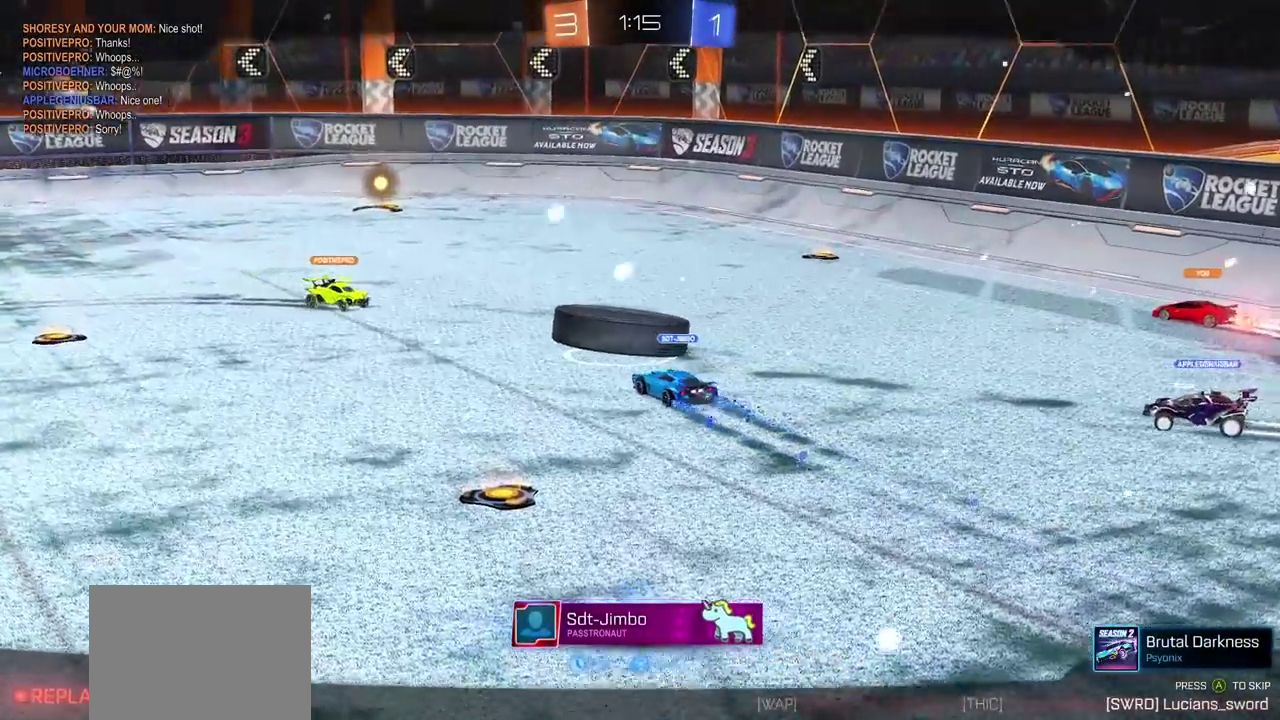
{"buttons": [], "left_stick": "center", "right_stick": "center", "events": []}
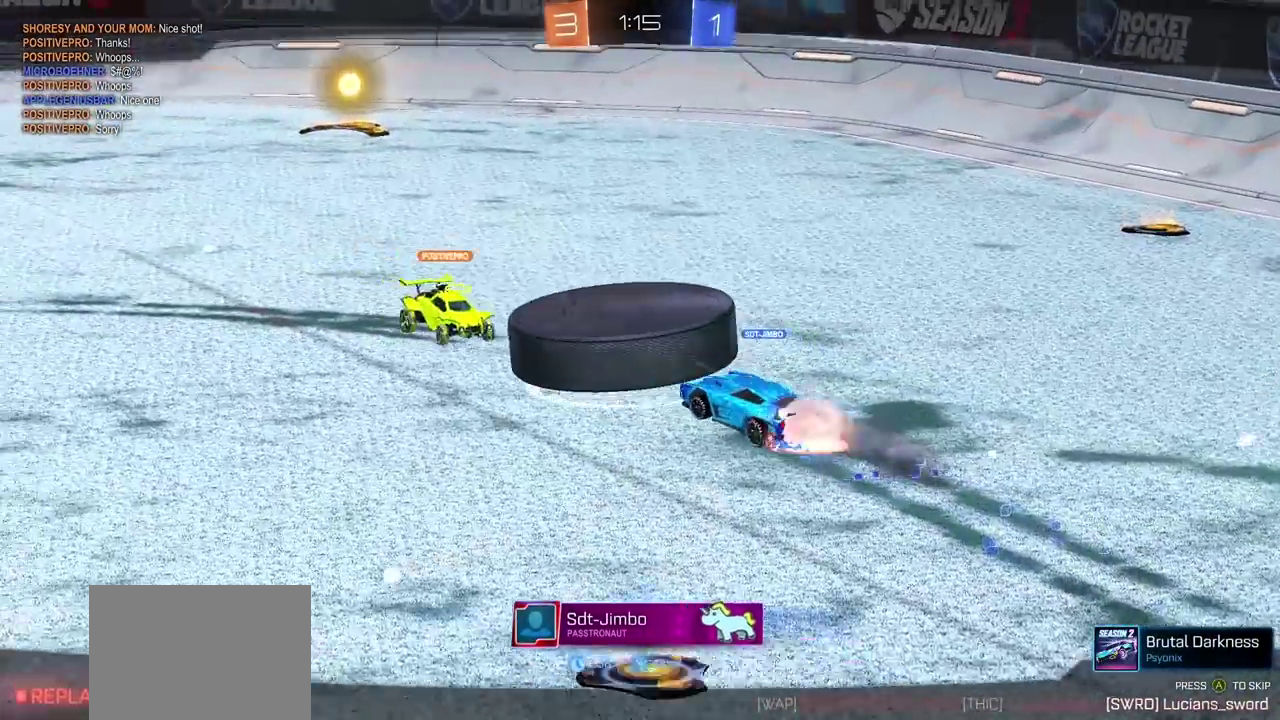
{"buttons": [], "left_stick": "center", "right_stick": "center", "events": []}
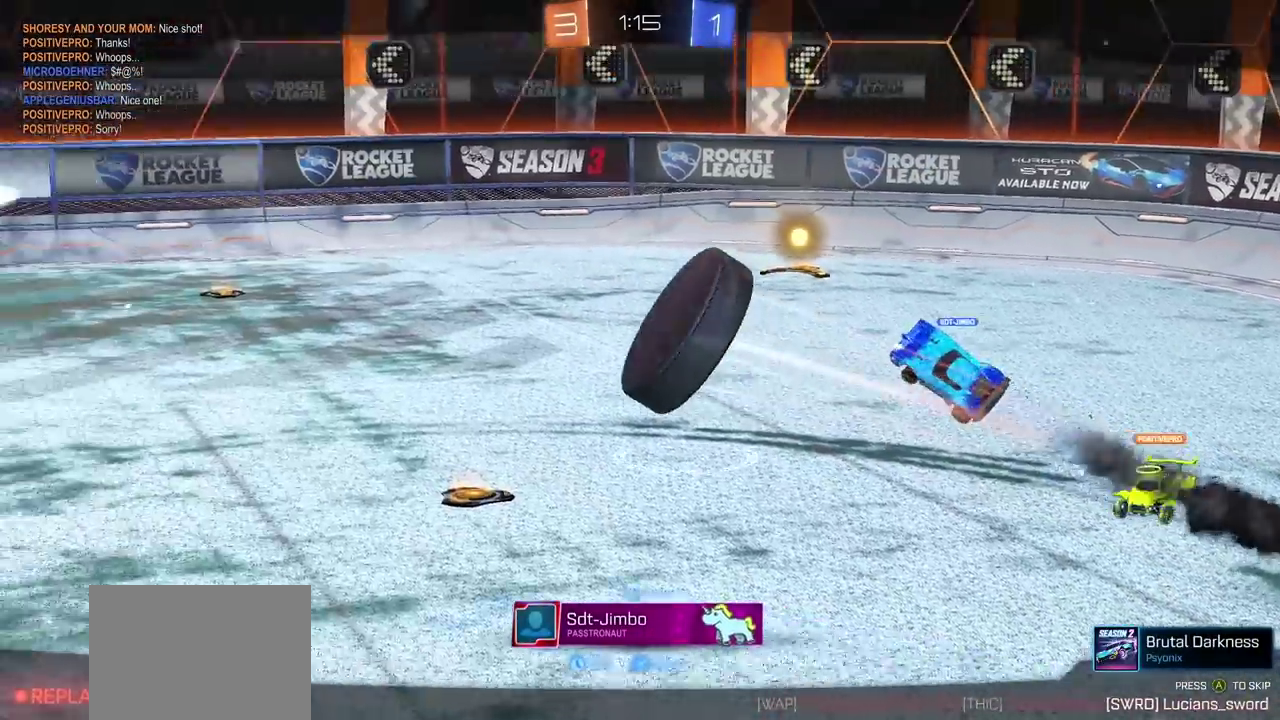
{"buttons": ["L1"], "left_stick": "center", "right_stick": "center", "events": [[233, "L1", "down"]]}